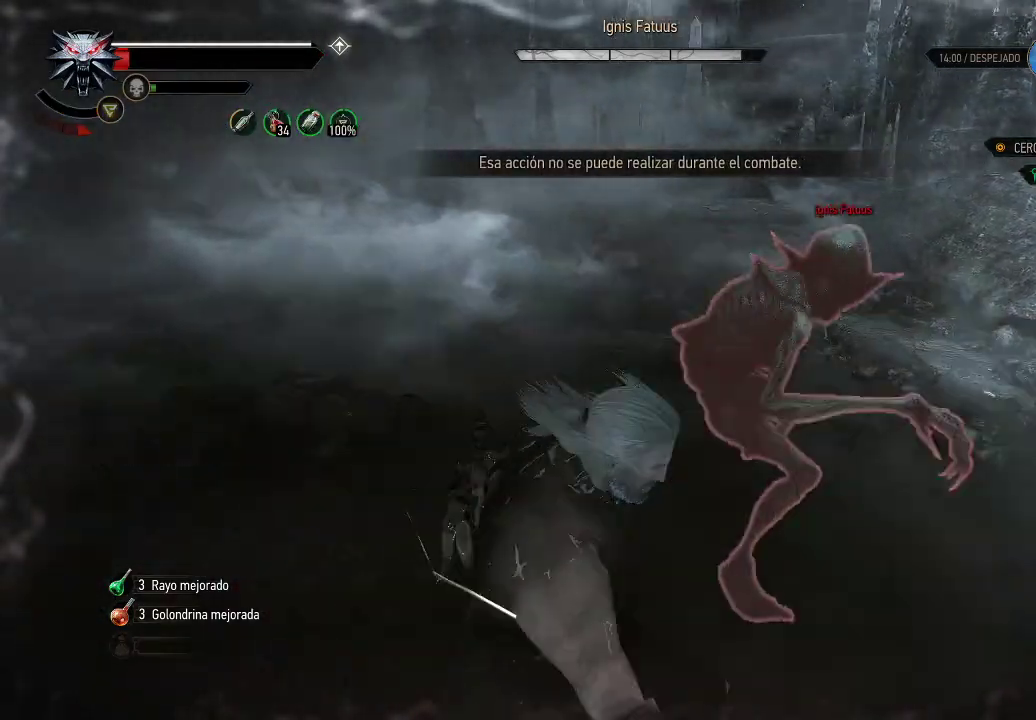
Gameplay with a controller (Xbox layout); each line is a JSON object with the inputs held at the frame after it. "events" lists button and stick changes between this image and that frame as [ms after this image, input, new state], when the widget could be followed in between. Not read: L3 R3.
{"buttons": [], "left_stick": "left", "right_stick": "center", "events": [[50, "A", "down"], [150, "A", "up"], [200, "A", "down"], [300, "A", "up"], [350, "A", "down"], [400, "A", "up"]]}
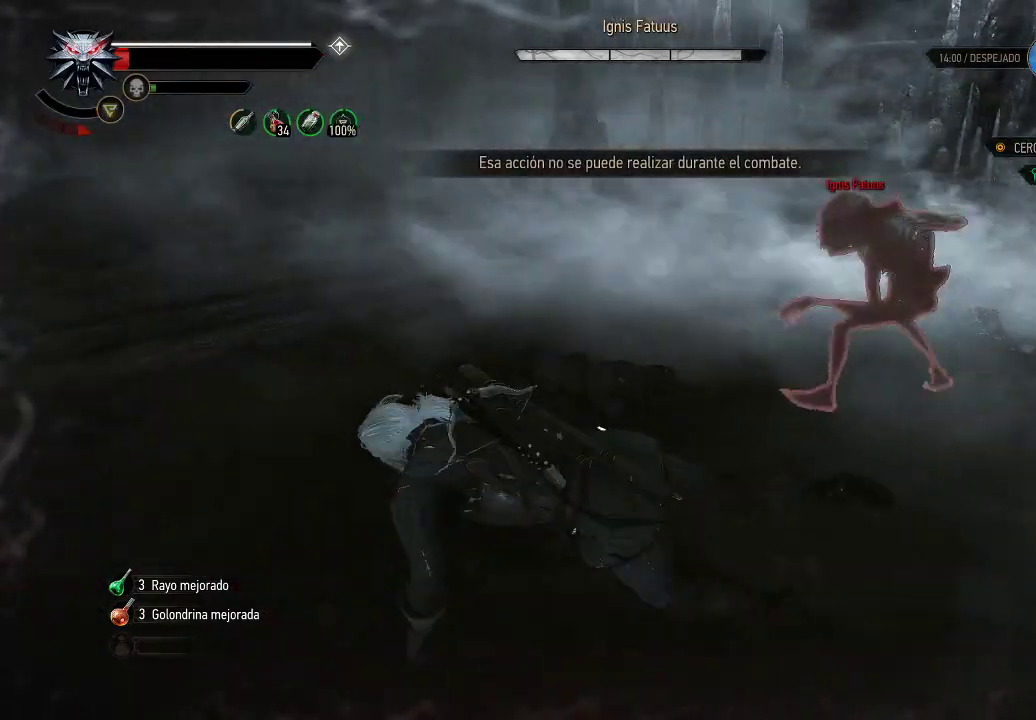
{"buttons": [], "left_stick": "center", "right_stick": "center", "events": [[100, "left_stick", "center"]]}
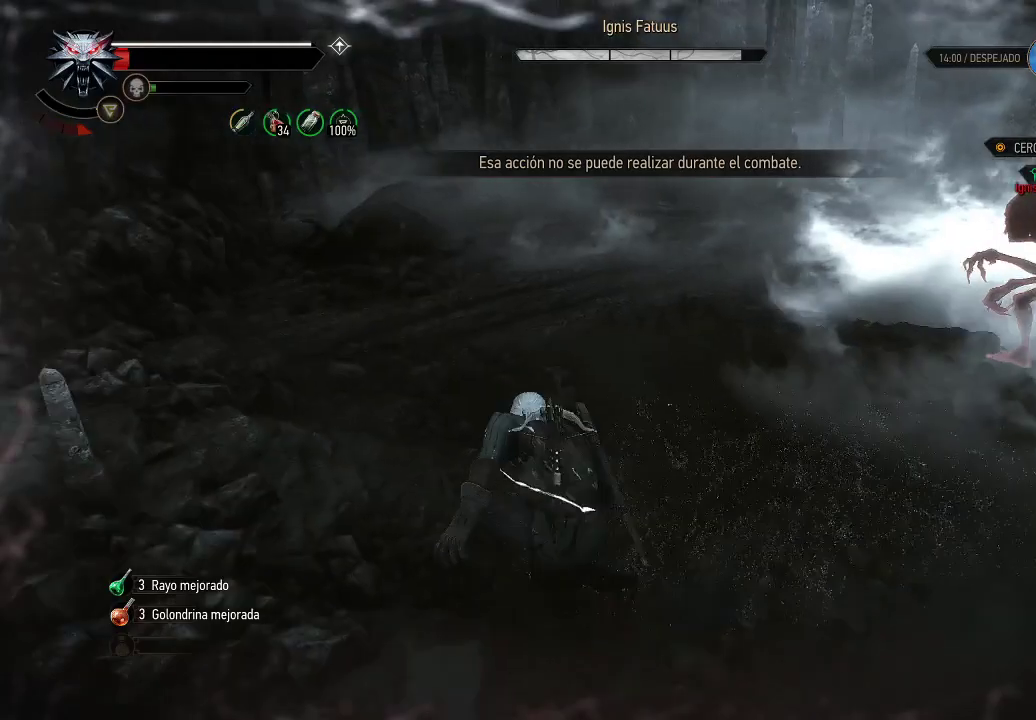
{"buttons": [], "left_stick": "down-right", "right_stick": "center", "events": [[150, "left_stick", "down-right"]]}
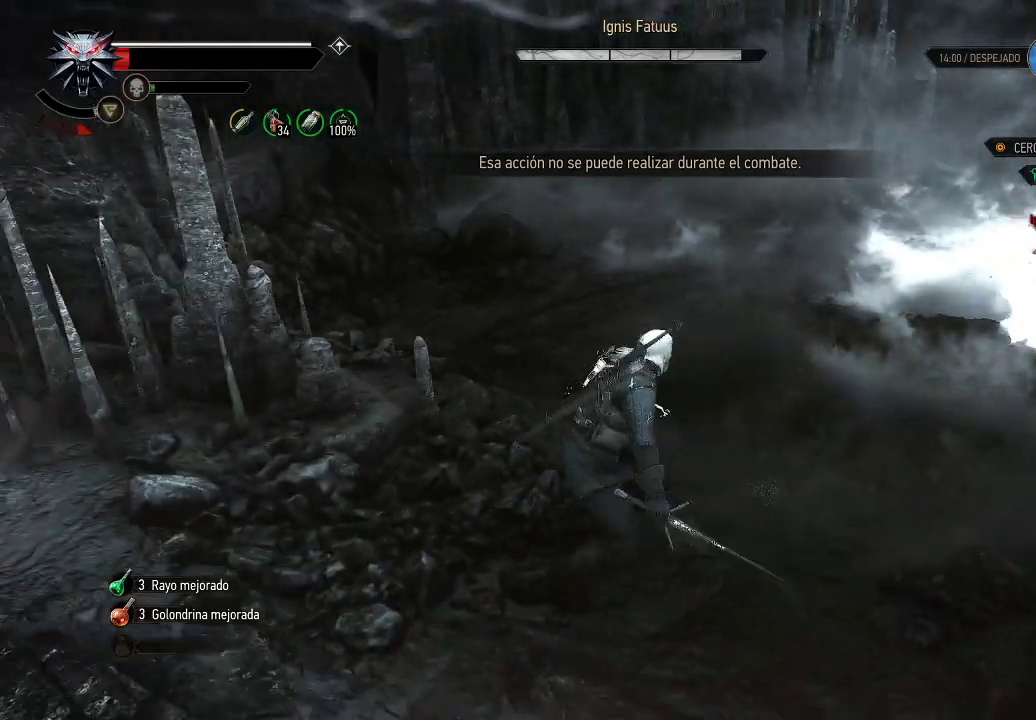
{"buttons": [], "left_stick": "down-left", "right_stick": "center", "events": [[50, "left_stick", "down-left"], [200, "R2", "down"], [350, "R2", "up"]]}
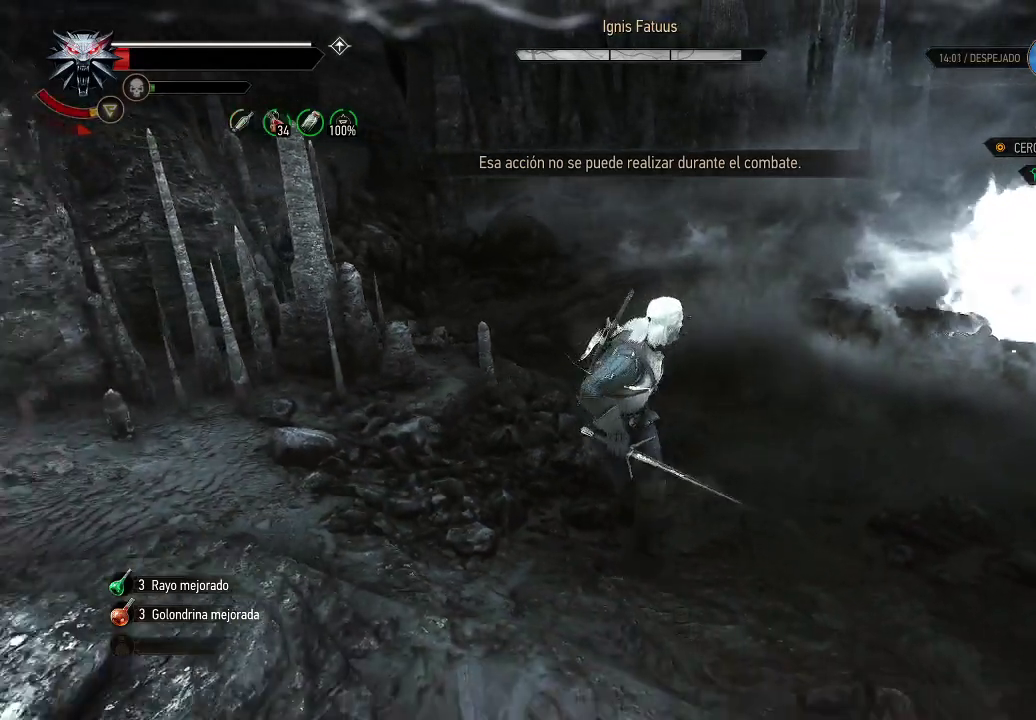
{"buttons": [], "left_stick": "up-right", "right_stick": "right", "events": [[250, "left_stick", "down-right"], [400, "left_stick", "right"], [400, "right_stick", "right"], [500, "left_stick", "up-right"]]}
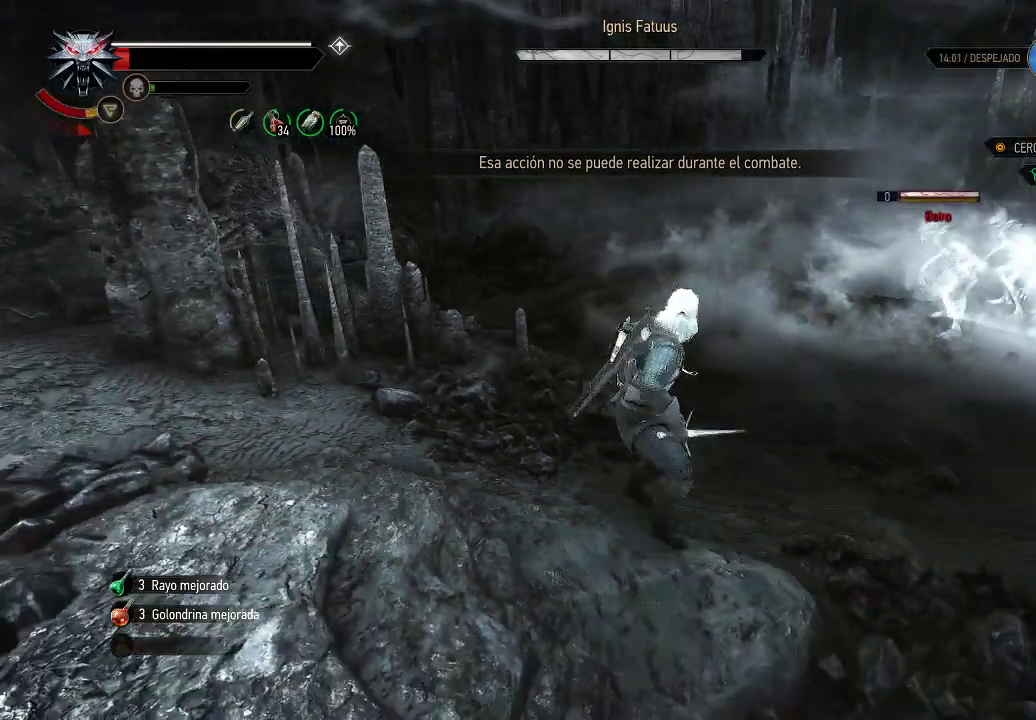
{"buttons": [], "left_stick": "up-right", "right_stick": "center", "events": [[50, "right_stick", "center"]]}
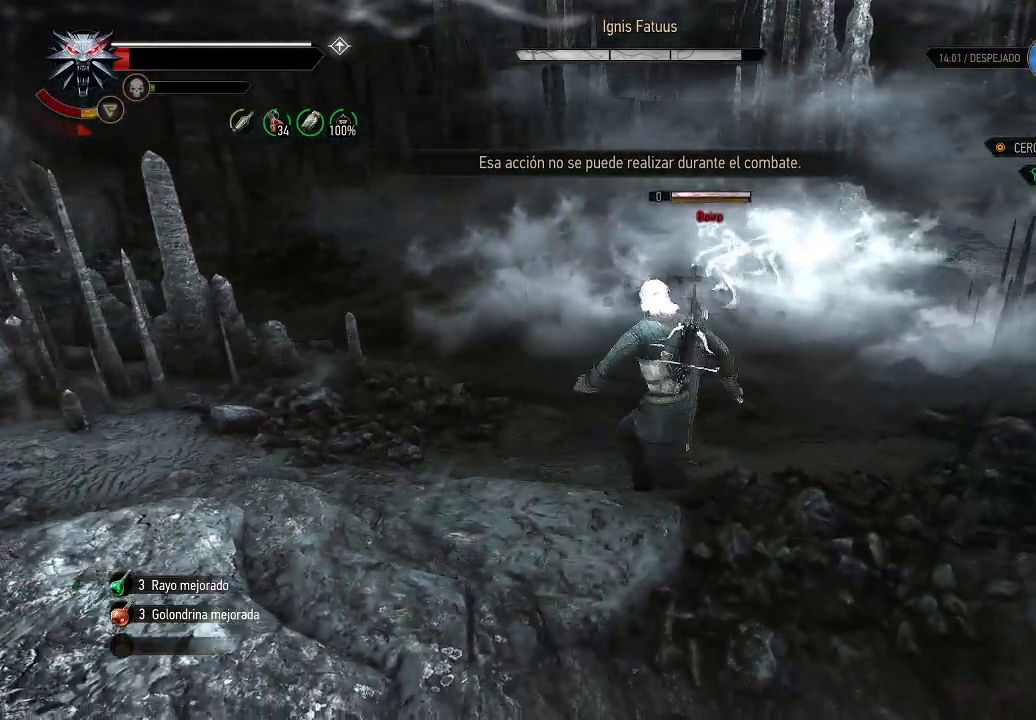
{"buttons": [], "left_stick": "up-right", "right_stick": "center", "events": []}
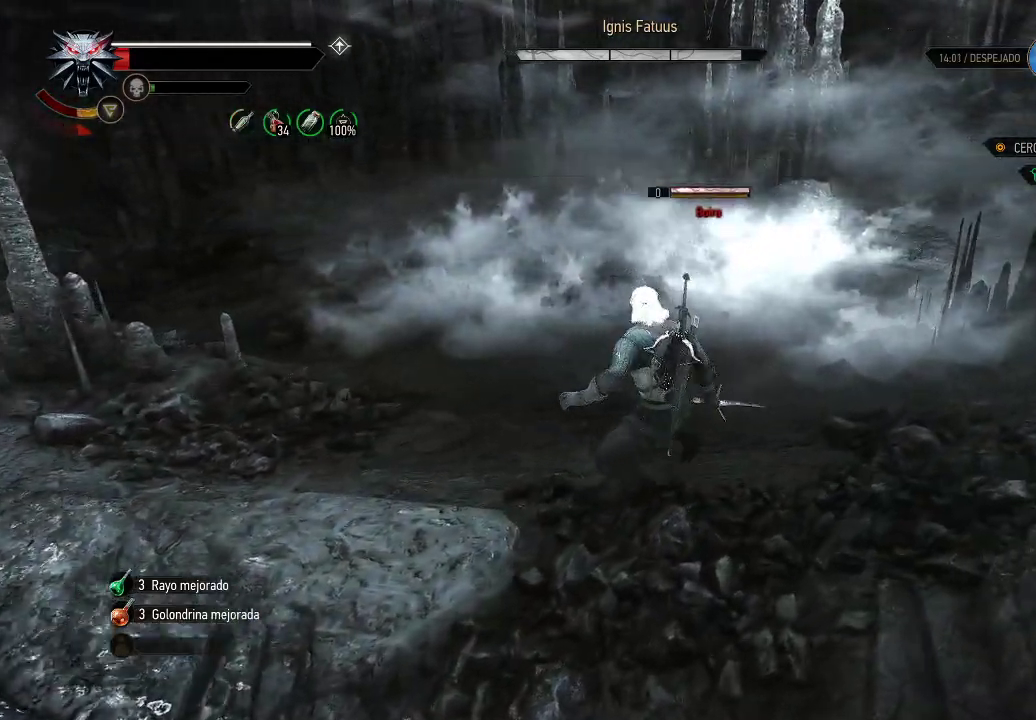
{"buttons": [], "left_stick": "up-left", "right_stick": "center", "events": [[150, "left_stick", "up-left"], [400, "B", "down"], [500, "B", "up"]]}
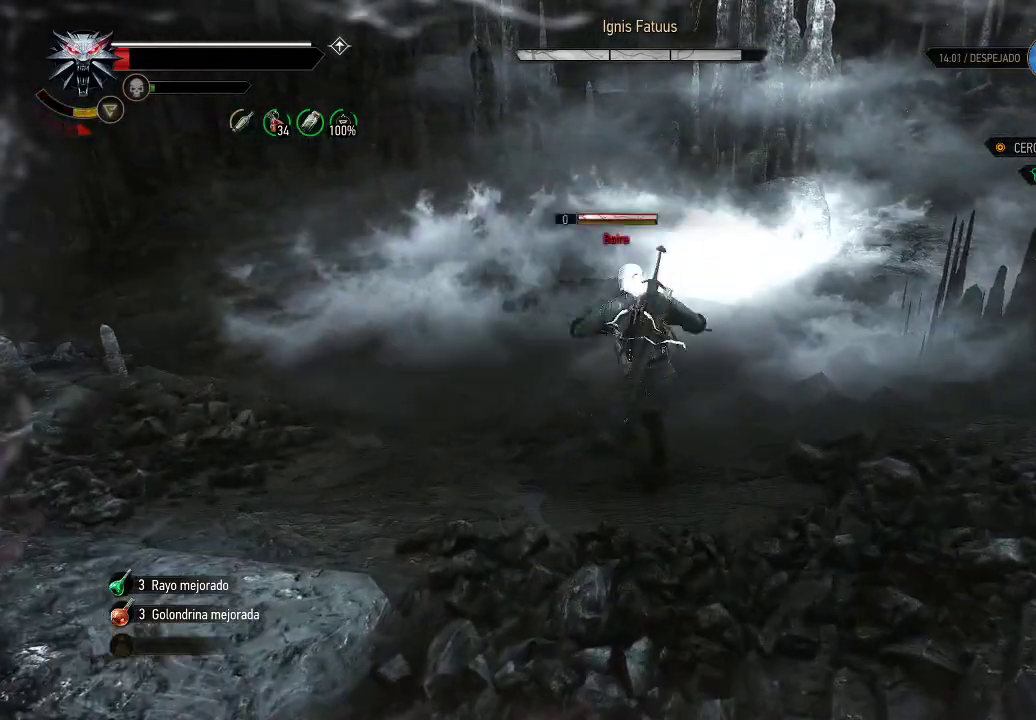
{"buttons": [], "left_stick": "down-right", "right_stick": "center", "events": [[350, "left_stick", "center"], [400, "left_stick", "down-right"]]}
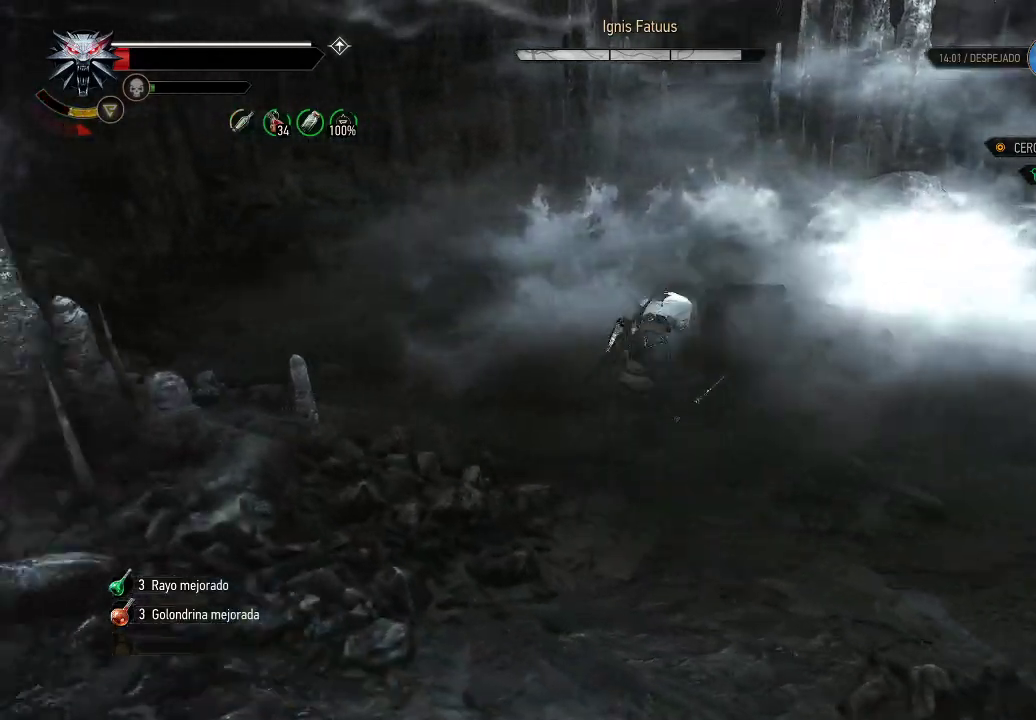
{"buttons": [], "left_stick": "right", "right_stick": "right", "events": [[450, "left_stick", "right"], [500, "right_stick", "right"]]}
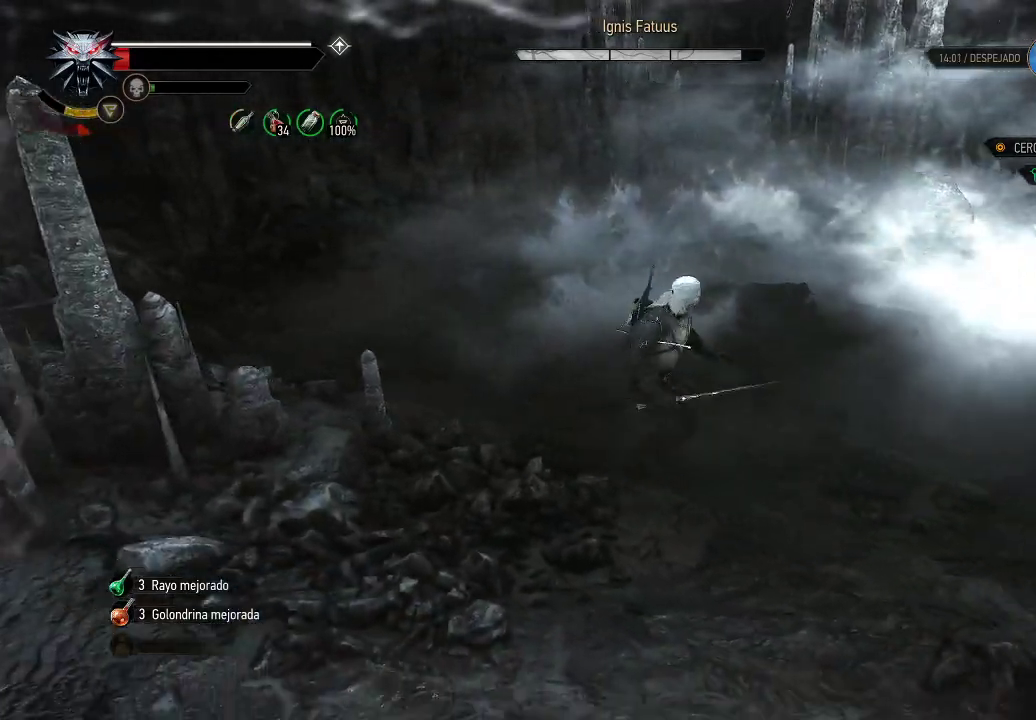
{"buttons": [], "left_stick": "left", "right_stick": "center", "events": [[100, "left_stick", "center"], [150, "left_stick", "left"], [350, "right_stick", "center"]]}
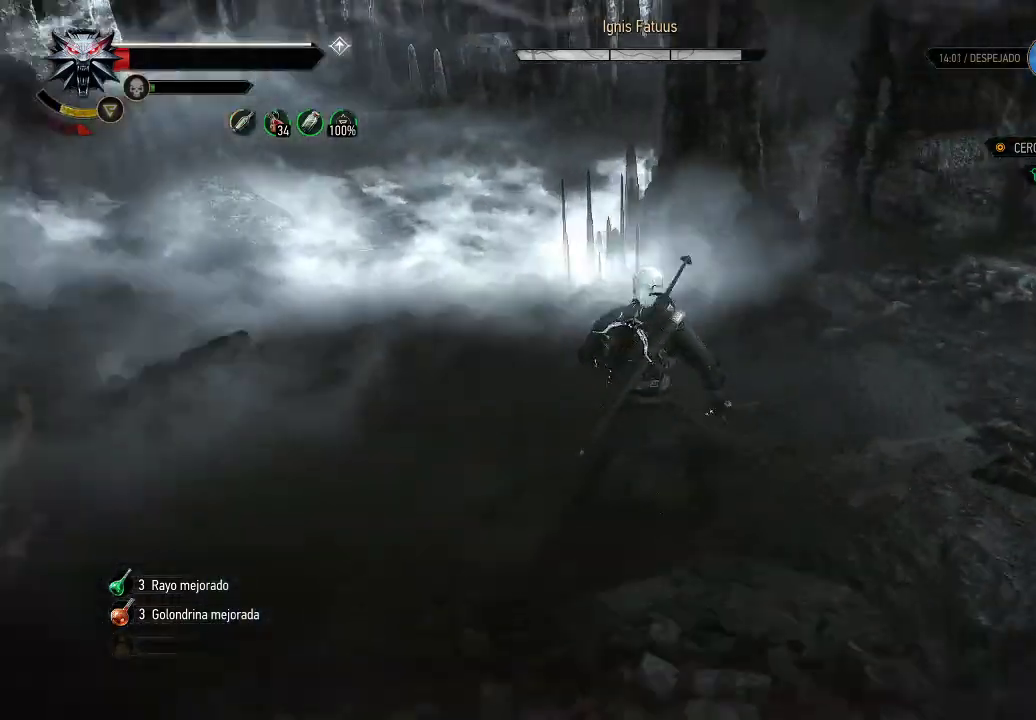
{"buttons": [], "left_stick": "down-right", "right_stick": "left", "events": [[350, "left_stick", "down-left"], [450, "left_stick", "down-right"], [500, "right_stick", "left"]]}
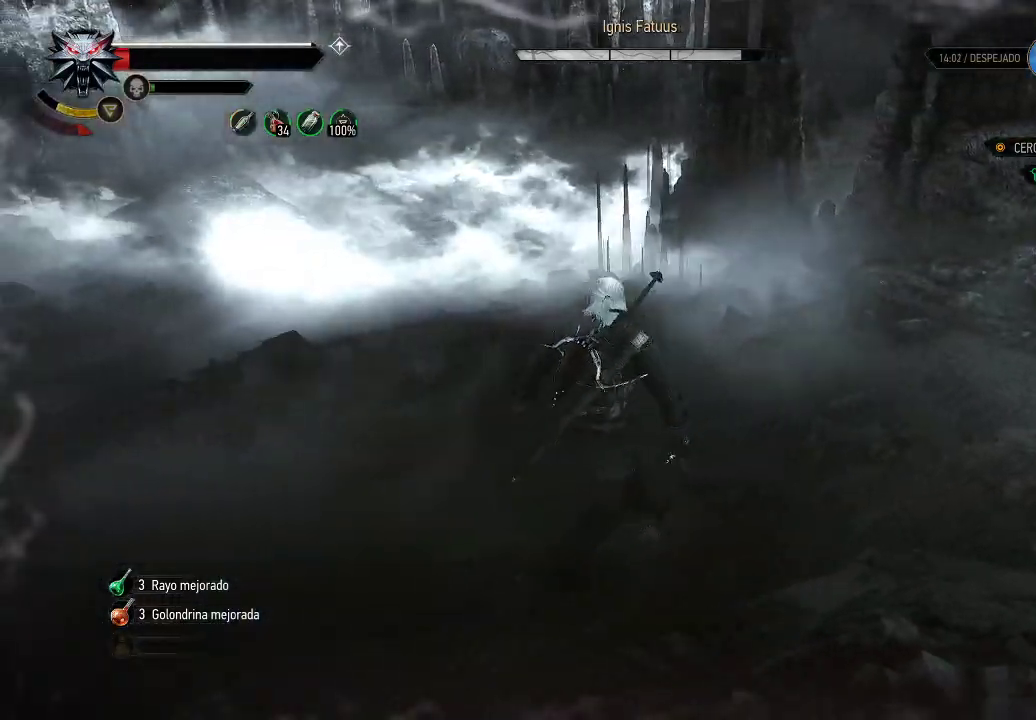
{"buttons": [], "left_stick": "down-right", "right_stick": "center", "events": [[50, "left_stick", "right"], [300, "right_stick", "center"], [400, "left_stick", "down-right"]]}
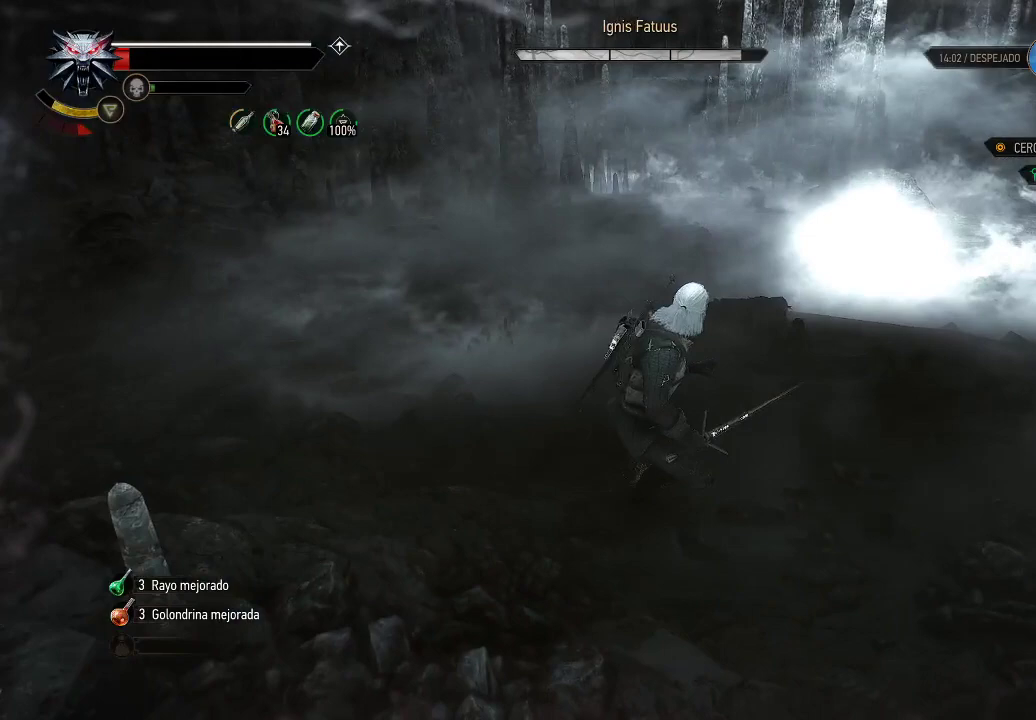
{"buttons": [], "left_stick": "down-right", "right_stick": "center", "events": []}
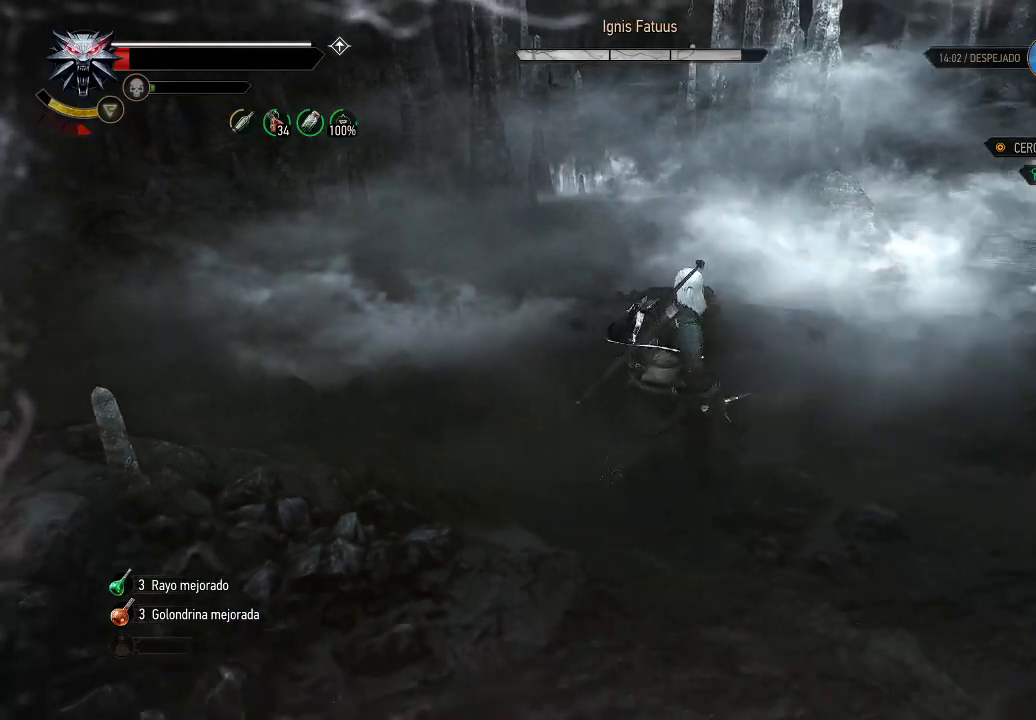
{"buttons": [], "left_stick": "center", "right_stick": "center", "events": [[50, "left_stick", "down"], [150, "left_stick", "center"]]}
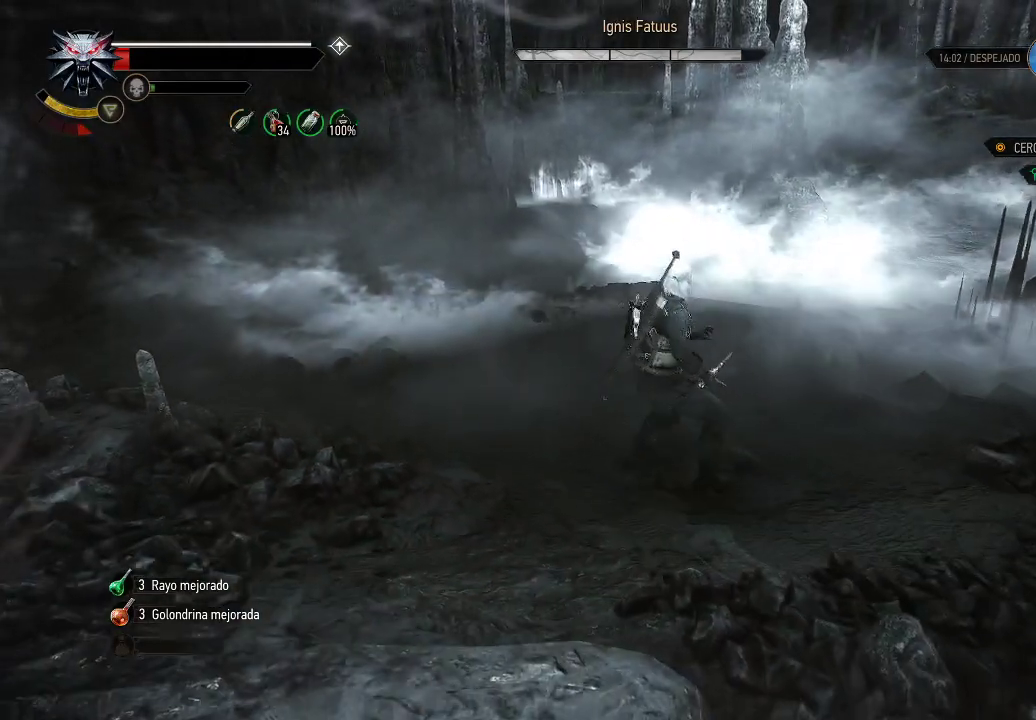
{"buttons": [], "left_stick": "center", "right_stick": "center", "events": []}
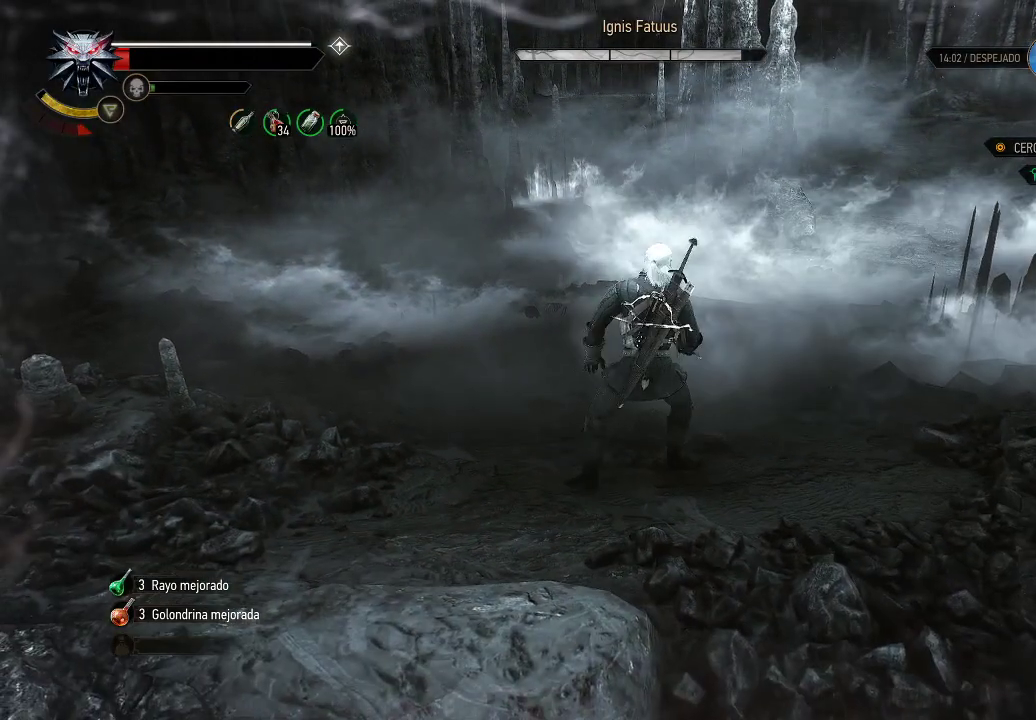
{"buttons": [], "left_stick": "center", "right_stick": "center", "events": [[150, "DPAD_DOWN", "down"], [300, "DPAD_DOWN", "up"]]}
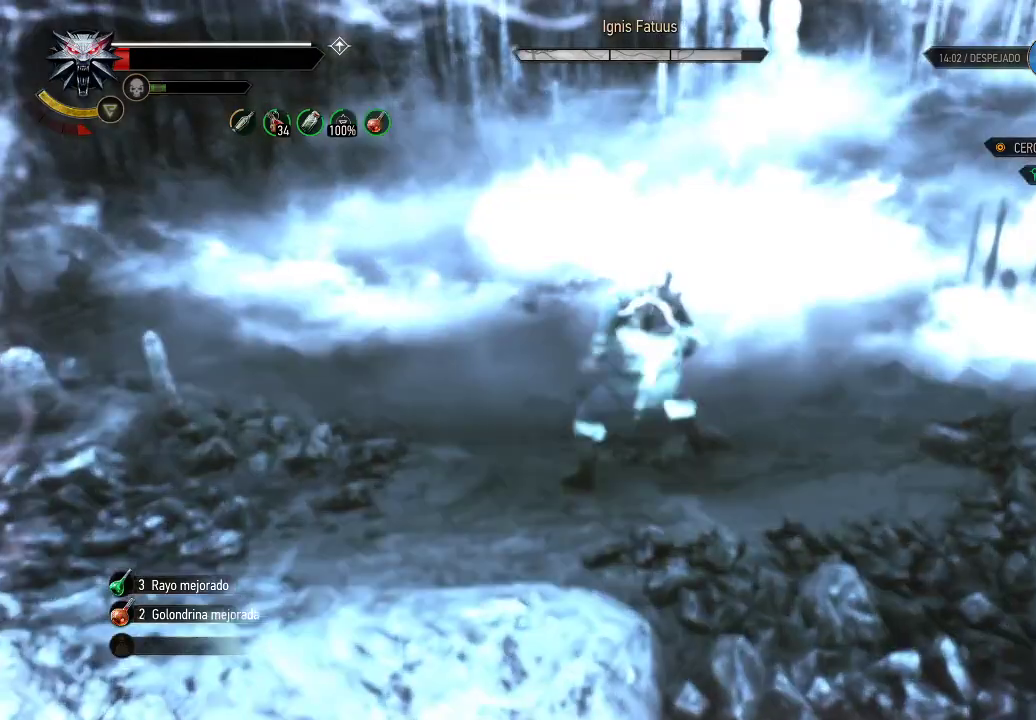
{"buttons": [], "left_stick": "up-left", "right_stick": "center", "events": [[300, "left_stick", "up-left"]]}
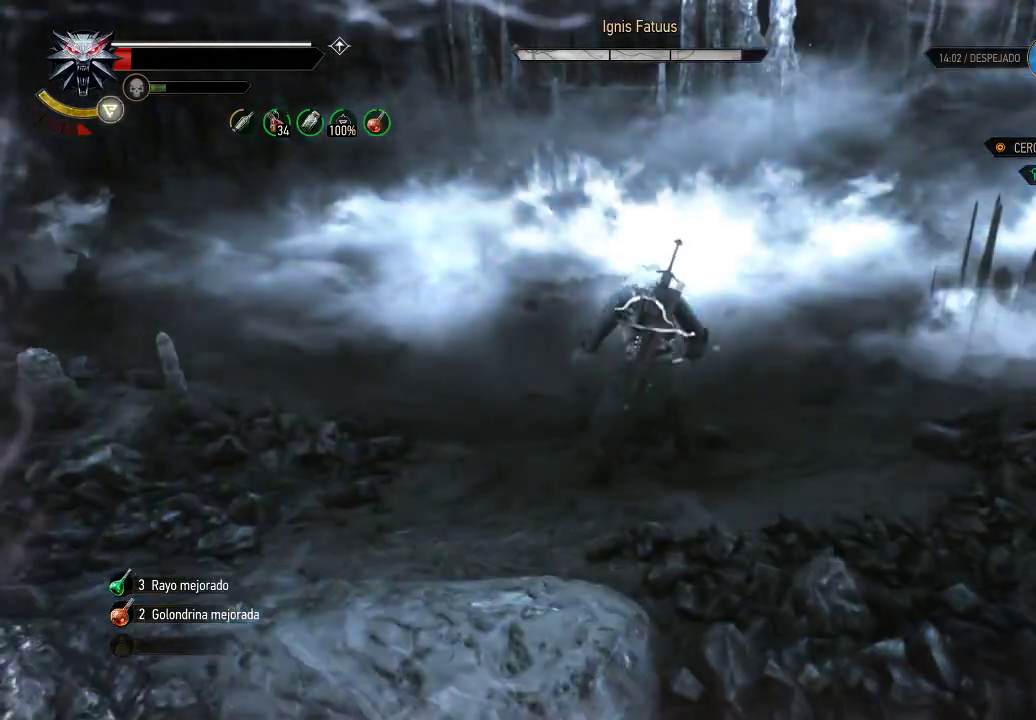
{"buttons": [], "left_stick": "up-left", "right_stick": "center", "events": []}
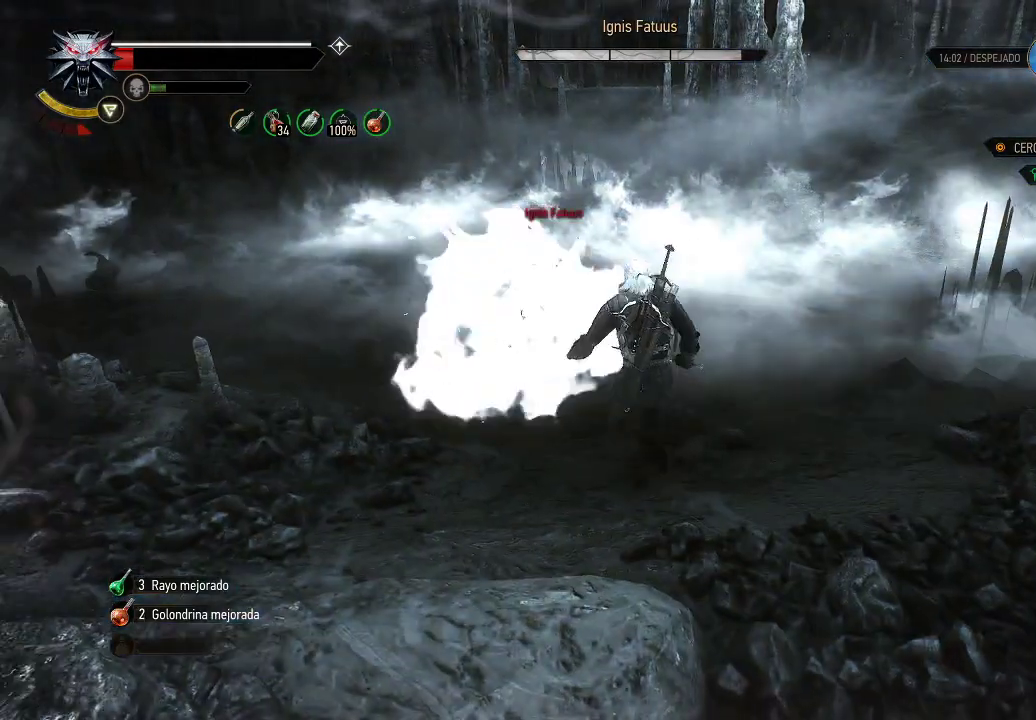
{"buttons": [], "left_stick": "up-right", "right_stick": "center", "events": [[50, "B", "down"], [150, "B", "up"], [350, "left_stick", "right"], [400, "X", "down"], [400, "left_stick", "up-right"], [500, "X", "up"]]}
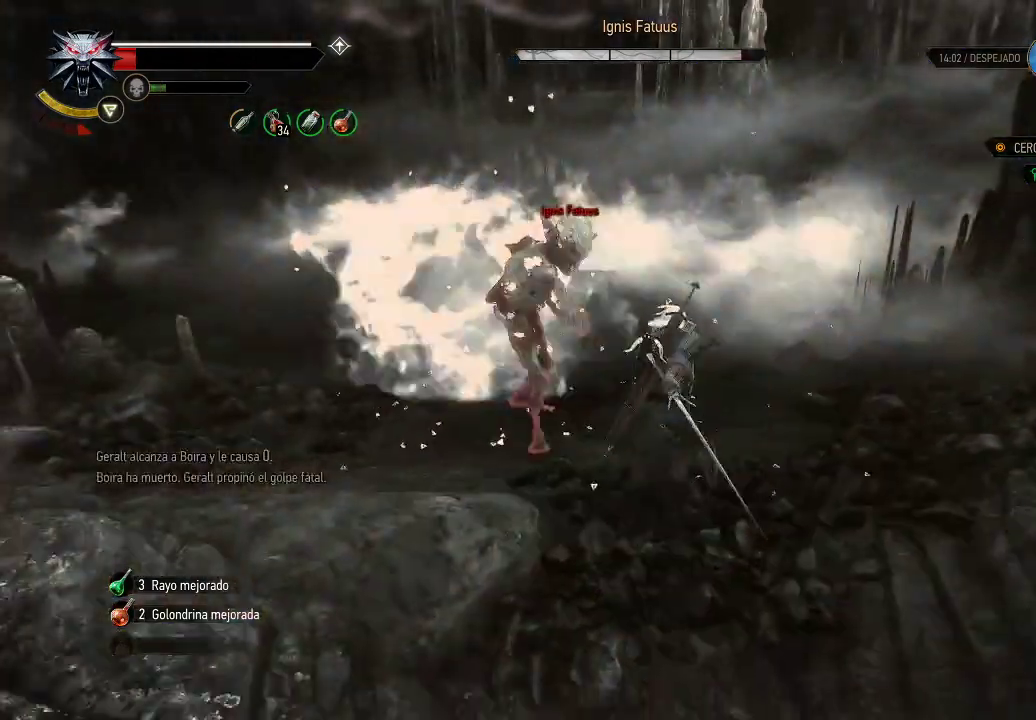
{"buttons": ["X"], "left_stick": "up-left", "right_stick": "center", "events": [[50, "X", "down"], [100, "X", "up"], [100, "left_stick", "up-left"], [200, "X", "down"], [250, "X", "up"], [350, "X", "down"], [400, "X", "up"], [500, "X", "down"]]}
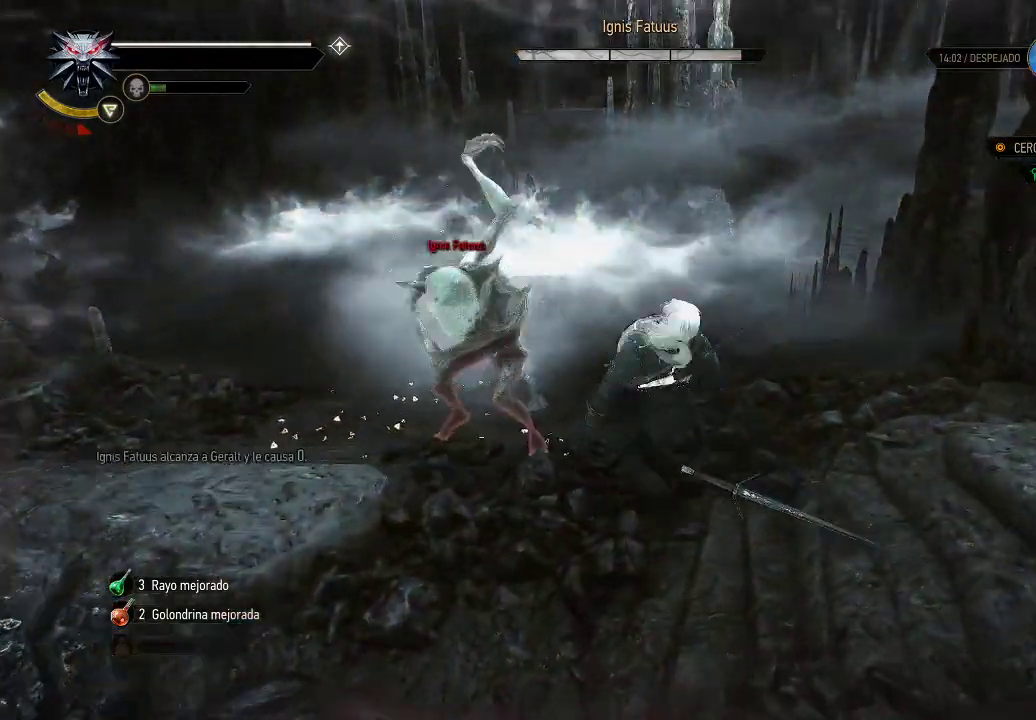
{"buttons": [], "left_stick": "left", "right_stick": "center", "events": [[50, "X", "up"], [100, "X", "down"], [150, "left_stick", "left"], [200, "X", "up"], [300, "X", "down"], [350, "X", "up"], [450, "X", "down"], [500, "X", "up"]]}
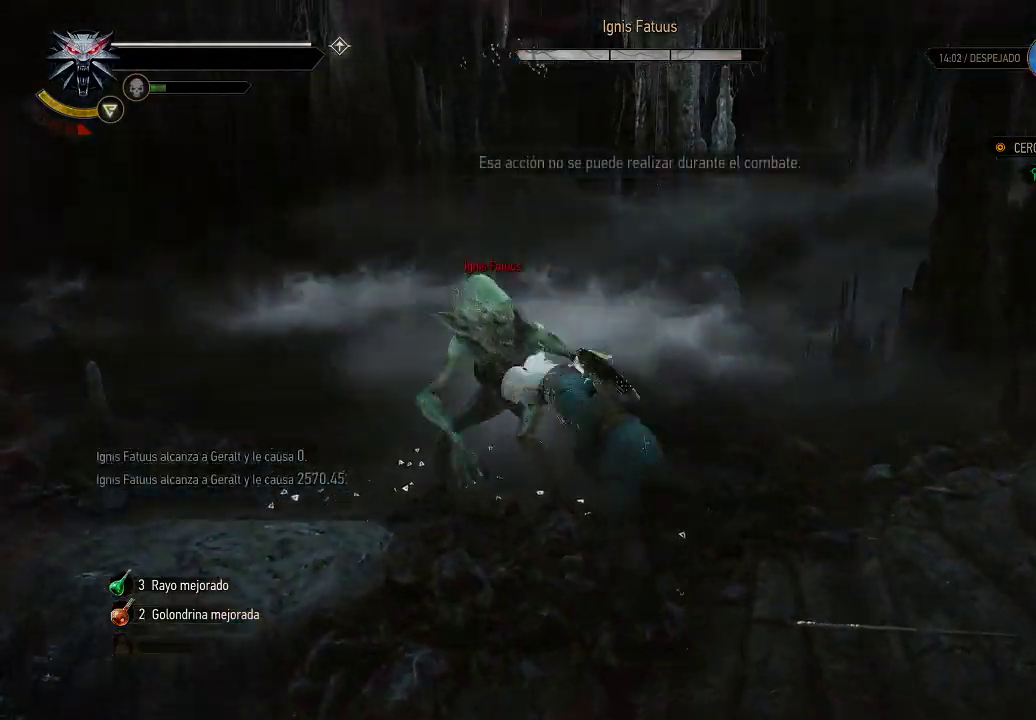
{"buttons": [], "left_stick": "center", "right_stick": "center", "events": [[300, "left_stick", "center"]]}
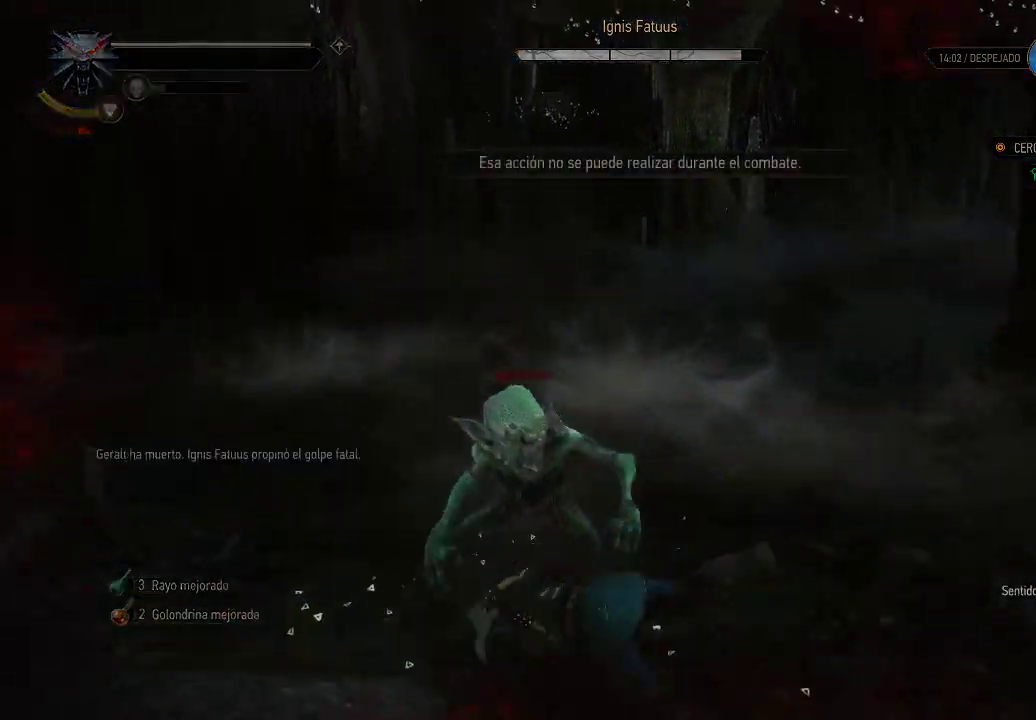
{"buttons": [], "left_stick": "center", "right_stick": "center", "events": []}
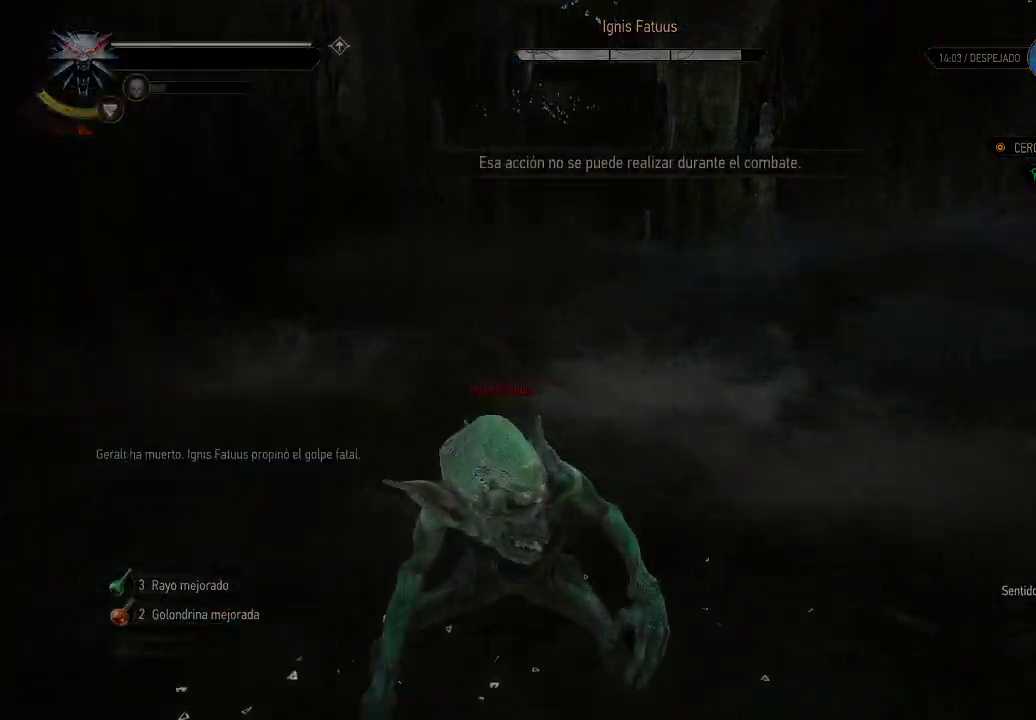
{"buttons": [], "left_stick": "center", "right_stick": "center", "events": []}
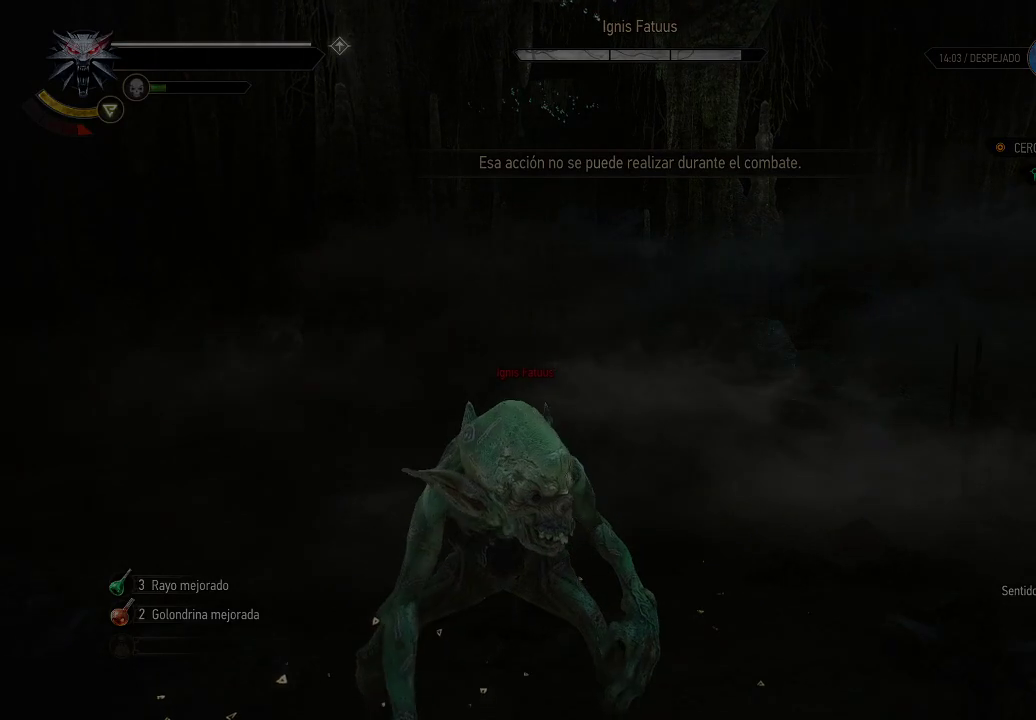
{"buttons": [], "left_stick": "center", "right_stick": "center", "events": []}
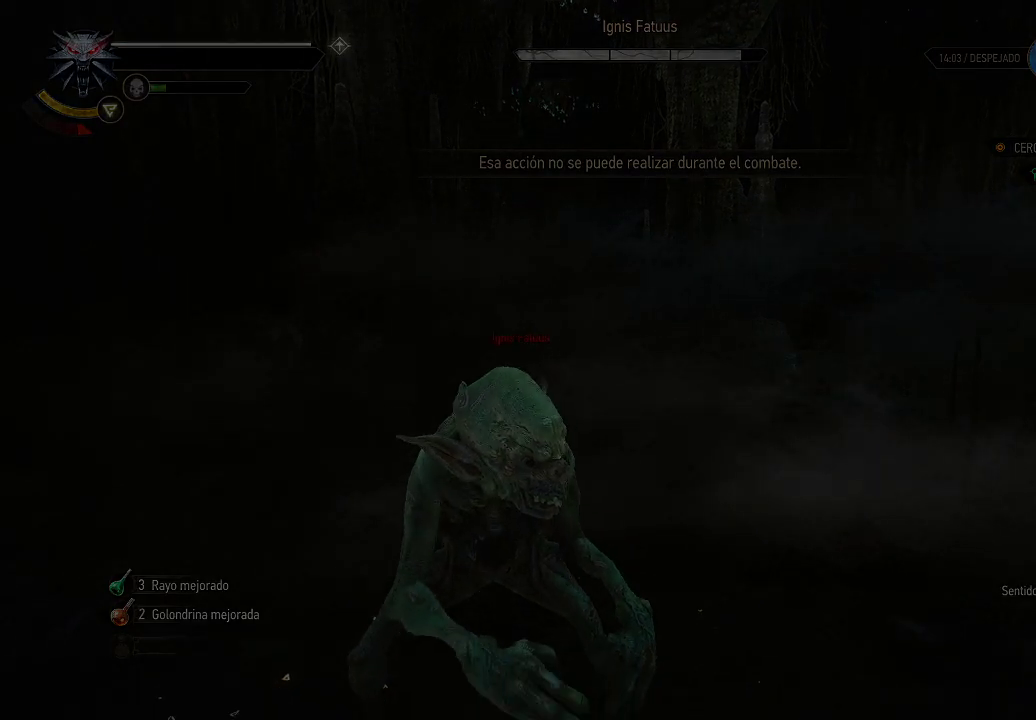
{"buttons": [], "left_stick": "center", "right_stick": "center", "events": []}
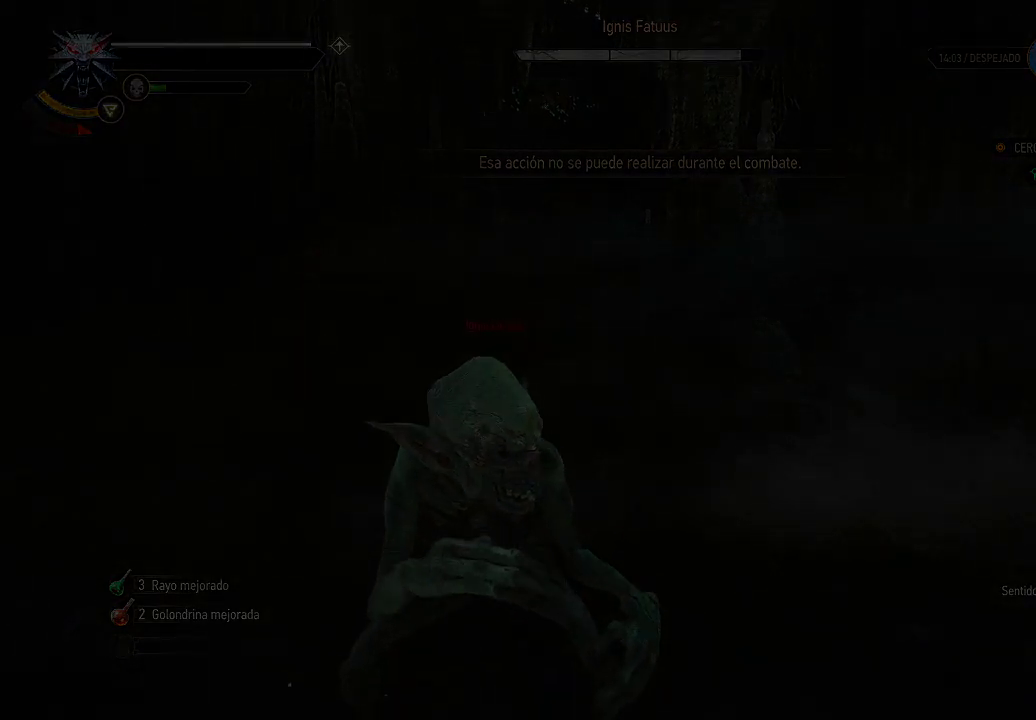
{"buttons": [], "left_stick": "center", "right_stick": "center", "events": []}
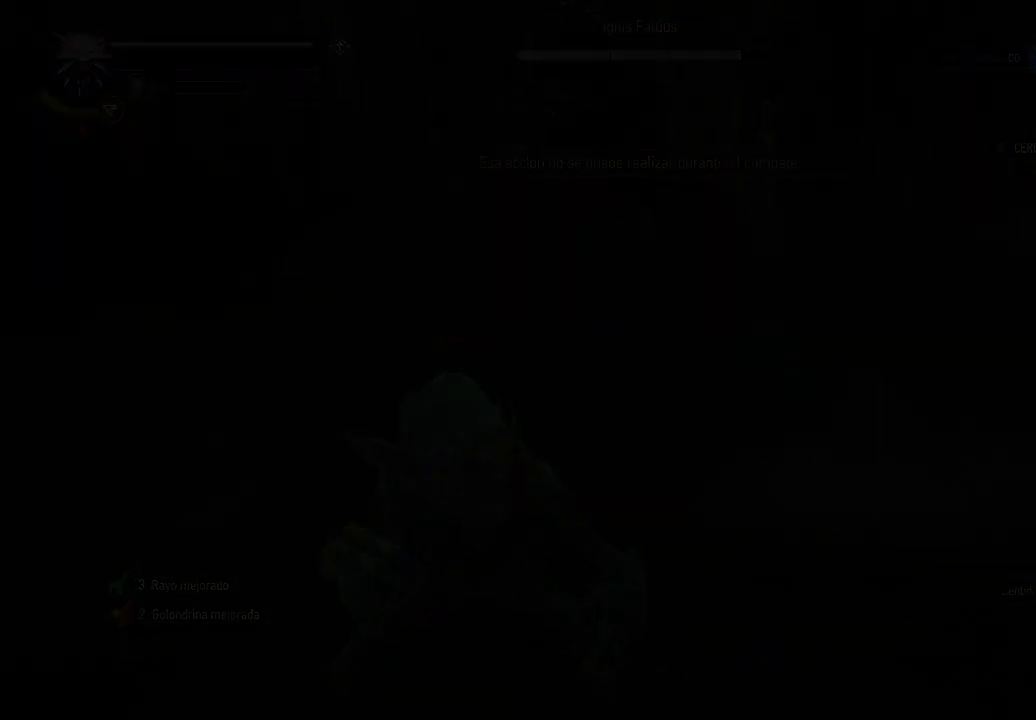
{"buttons": [], "left_stick": "center", "right_stick": "center", "events": []}
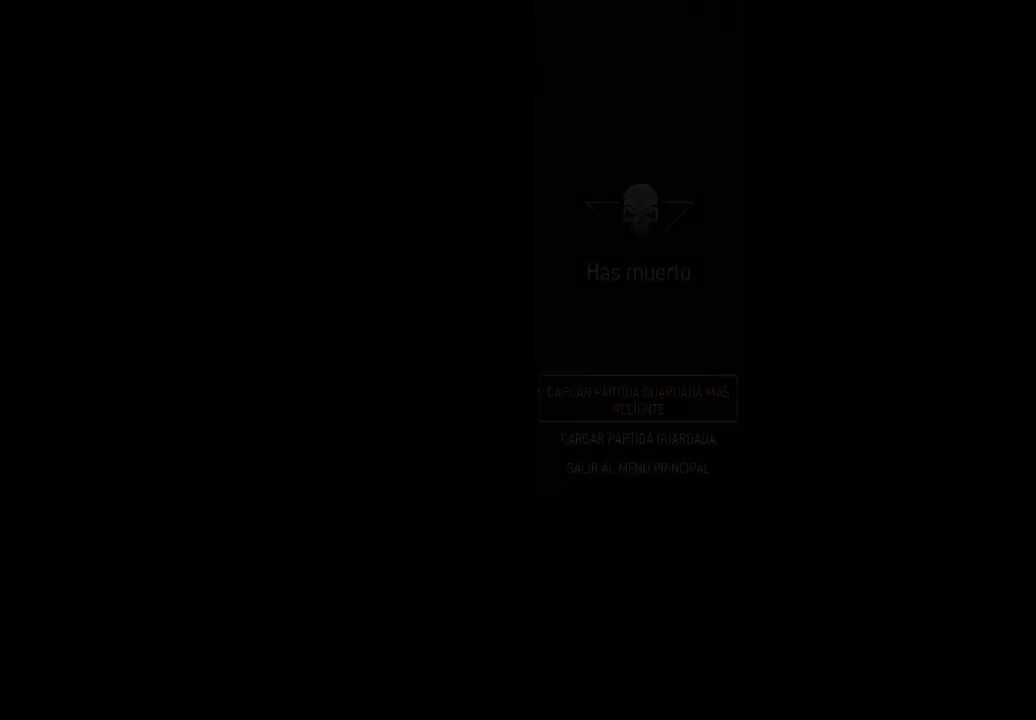
{"buttons": [], "left_stick": "center", "right_stick": "center", "events": []}
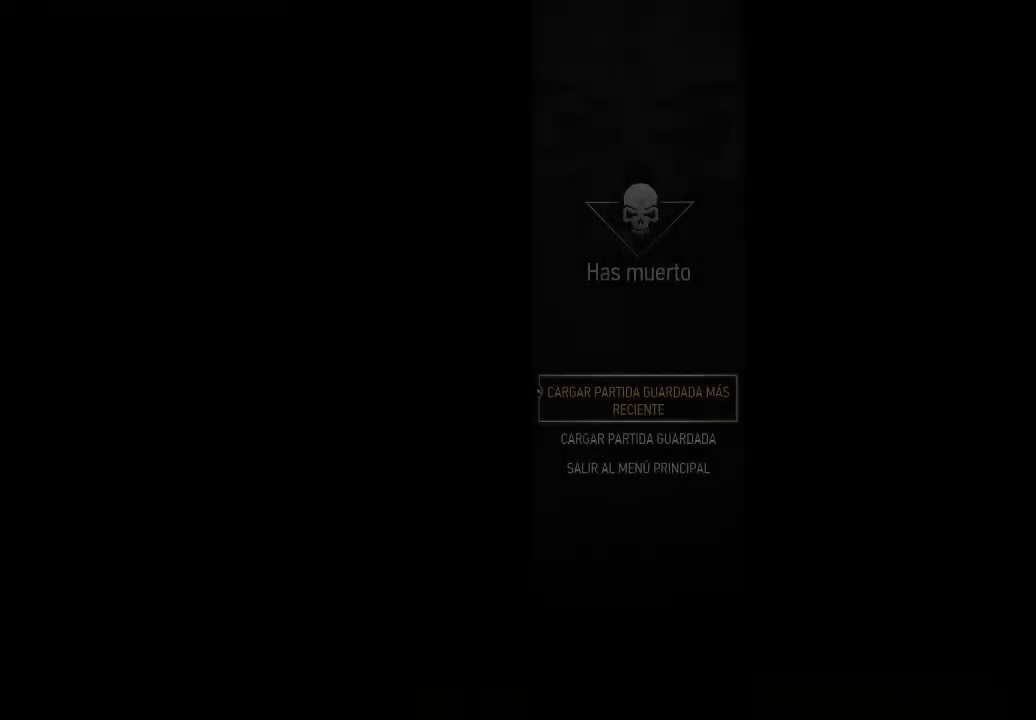
{"buttons": [], "left_stick": "center", "right_stick": "center", "events": [[50, "A", "down"], [150, "A", "up"]]}